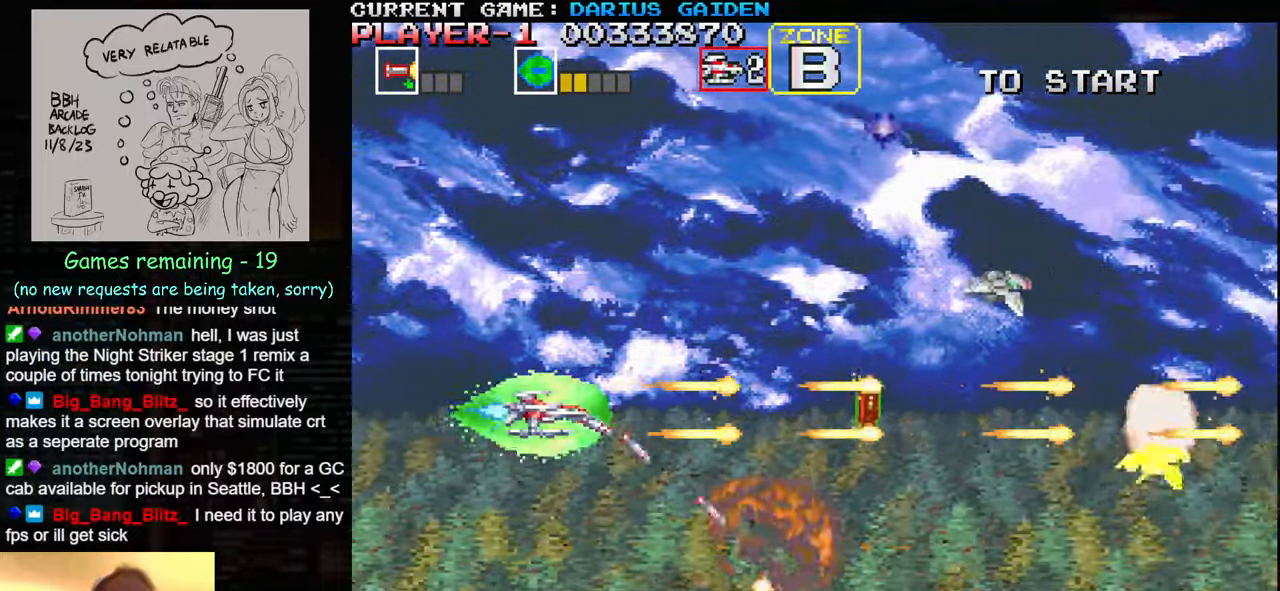
Gameplay with a controller (arcade stick); each line is a JSON object with the inputs held at the frame after it. "events" lists button and stick changes between this image and that frame as [ms after this image, input, new state], when the widget could be followed in between. Not read: L3 R3.
{"buttons": ["SQUARE"], "left_stick": "down-right", "events": [[50, "SQUARE", "down"], [50, "left_stick", "up"], [83, "SQUARE", "up"], [116, "SQUARE", "down"], [200, "SQUARE", "up"], [266, "SQUARE", "down"], [316, "SQUARE", "up"], [350, "SQUARE", "down"], [383, "SQUARE", "up"], [417, "left_stick", "right"], [467, "SQUARE", "down"], [467, "left_stick", "down-right"]]}
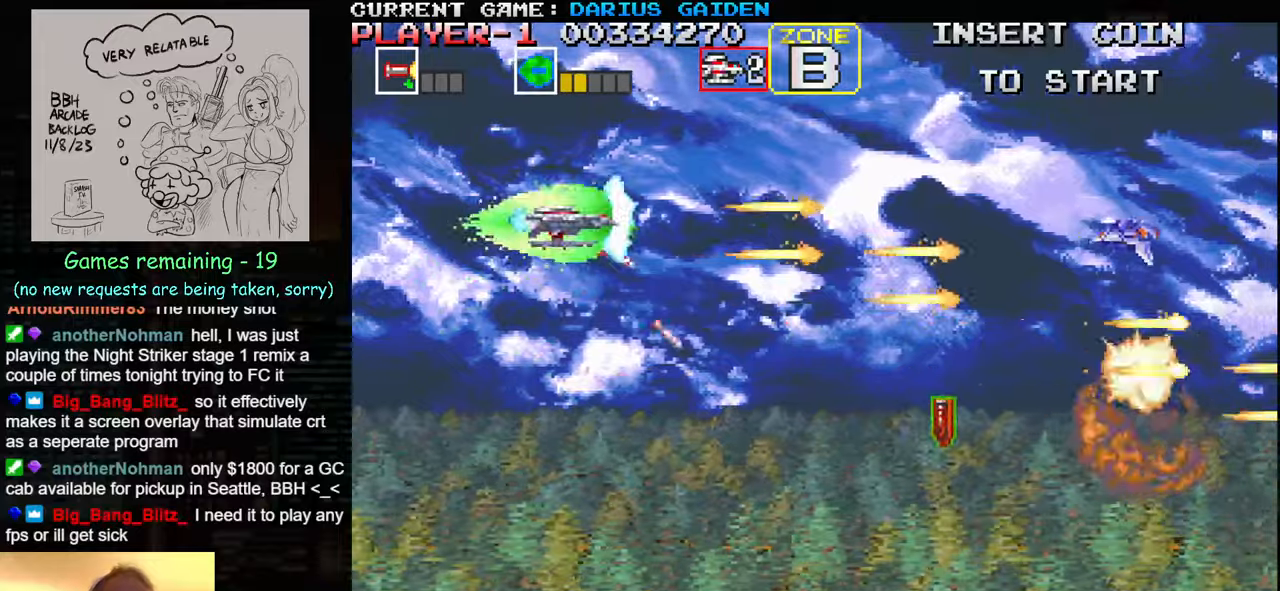
{"buttons": [], "left_stick": "up-right", "events": [[33, "SQUARE", "up"], [67, "SQUARE", "down"], [133, "SQUARE", "up"], [200, "SQUARE", "down"], [250, "SQUARE", "up"], [283, "SQUARE", "down"], [350, "SQUARE", "up"], [350, "left_stick", "right"], [433, "SQUARE", "down"], [467, "SQUARE", "up"], [467, "left_stick", "up-right"]]}
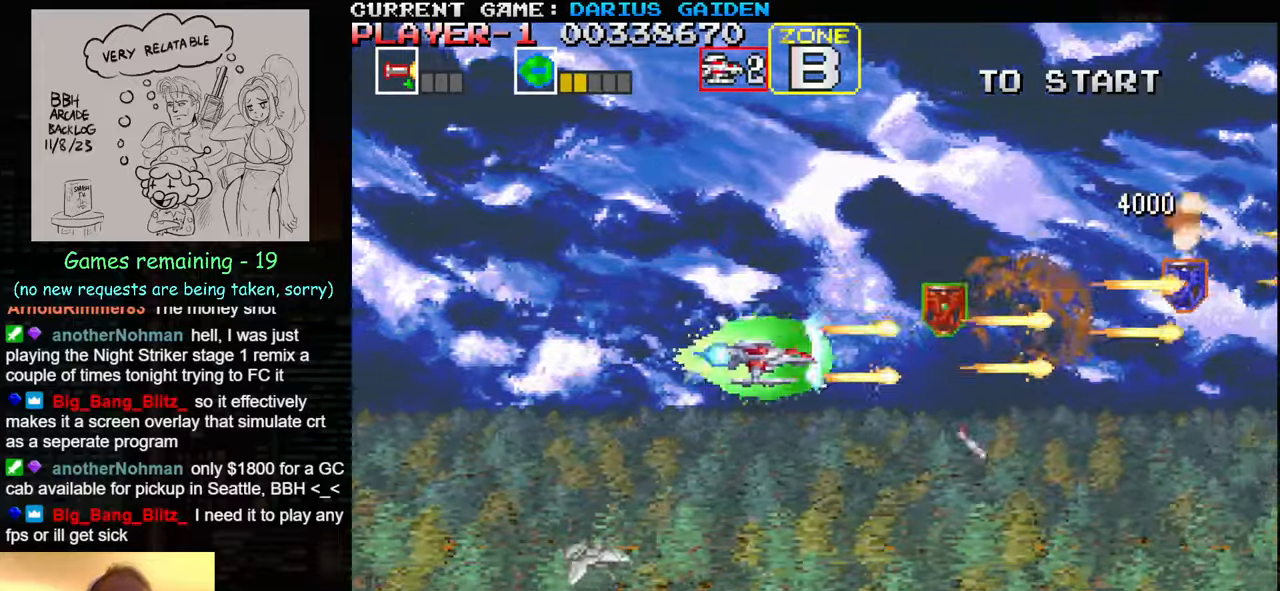
{"buttons": ["SQUARE"], "left_stick": "left", "events": [[17, "SQUARE", "down"], [83, "SQUARE", "up"], [167, "SQUARE", "down"], [217, "SQUARE", "up"], [233, "SQUARE", "down"], [233, "left_stick", "down-right"], [317, "SQUARE", "up"], [367, "left_stick", "left"], [400, "SQUARE", "down"]]}
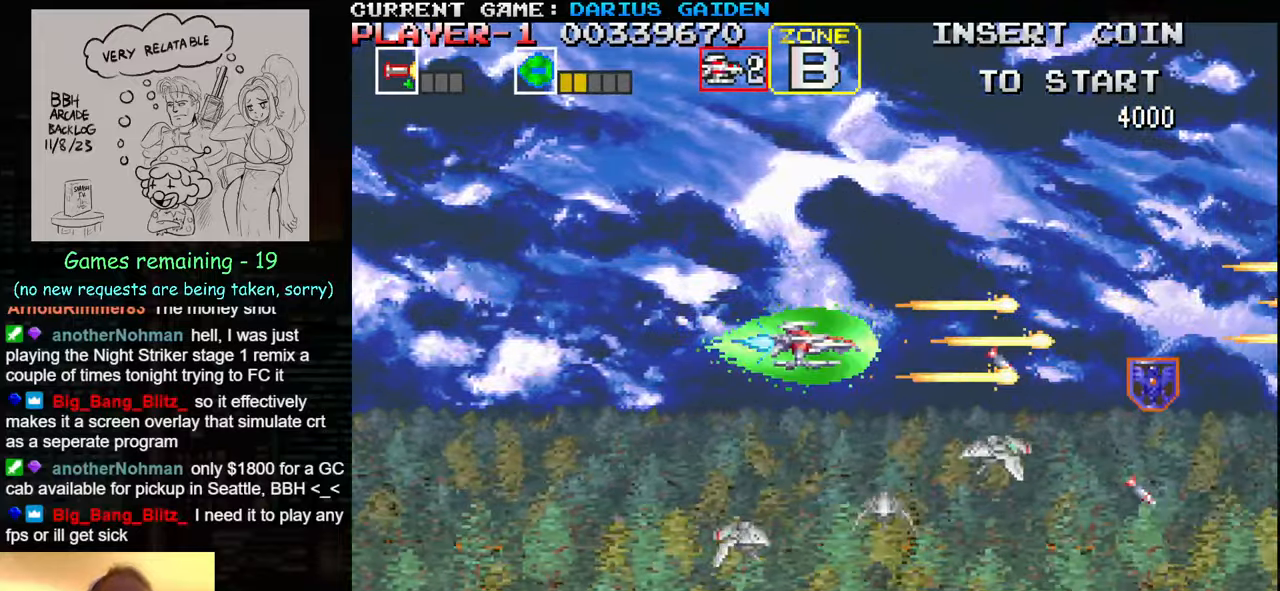
{"buttons": [], "left_stick": "center", "events": [[33, "SQUARE", "up"], [83, "SQUARE", "down"], [167, "SQUARE", "up"], [167, "left_stick", "down"], [200, "SQUARE", "down"], [267, "SQUARE", "up"], [317, "left_stick", "center"], [333, "SQUARE", "down"], [383, "SQUARE", "up"], [400, "SQUARE", "down"], [450, "SQUARE", "up"]]}
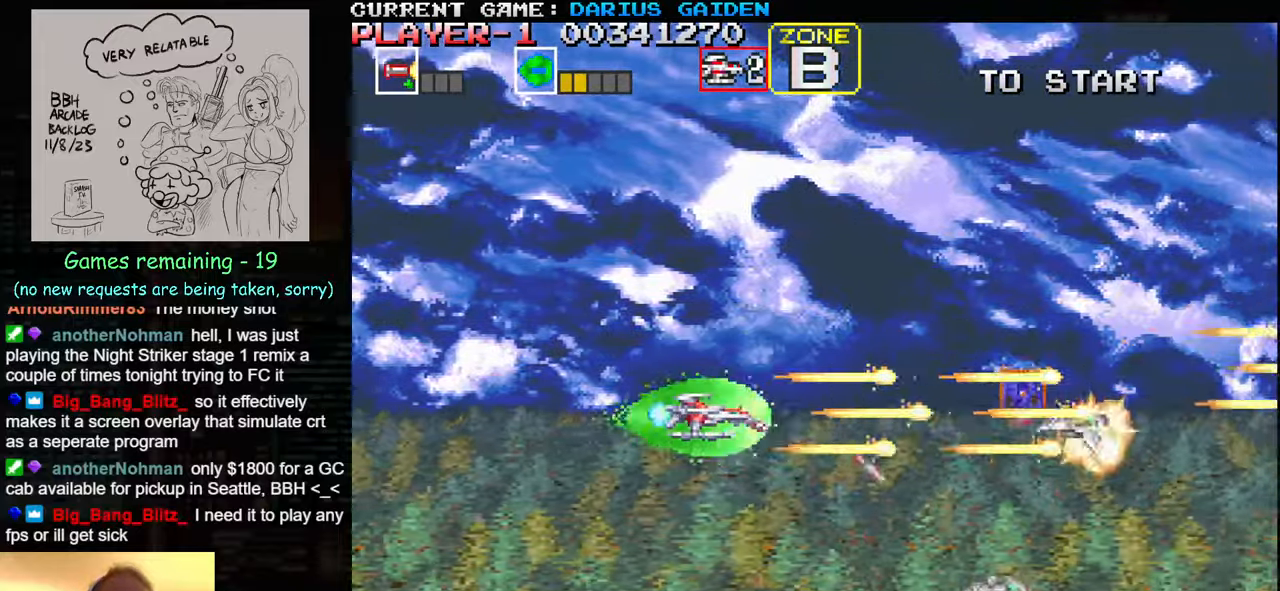
{"buttons": ["SQUARE"], "left_stick": "center", "events": [[33, "SQUARE", "down"], [217, "SQUARE", "up"], [283, "SQUARE", "down"], [350, "SQUARE", "up"], [367, "SQUARE", "down"], [433, "SQUARE", "up"], [483, "SQUARE", "down"]]}
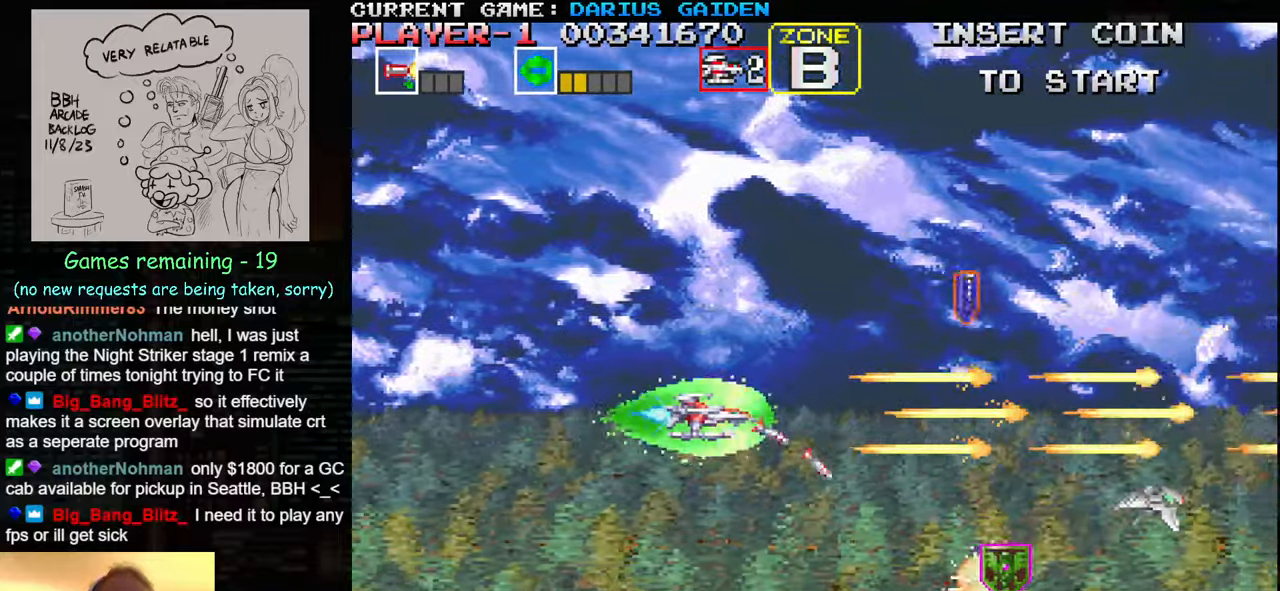
{"buttons": ["SQUARE"], "left_stick": "down-left", "events": [[33, "SQUARE", "up"], [100, "SQUARE", "down"], [150, "SQUARE", "up"], [217, "SQUARE", "down"], [283, "SQUARE", "up"], [300, "SQUARE", "down"], [300, "left_stick", "down"], [367, "SQUARE", "up"], [417, "left_stick", "down-left"], [433, "SQUARE", "down"], [467, "SQUARE", "up"], [500, "SQUARE", "down"]]}
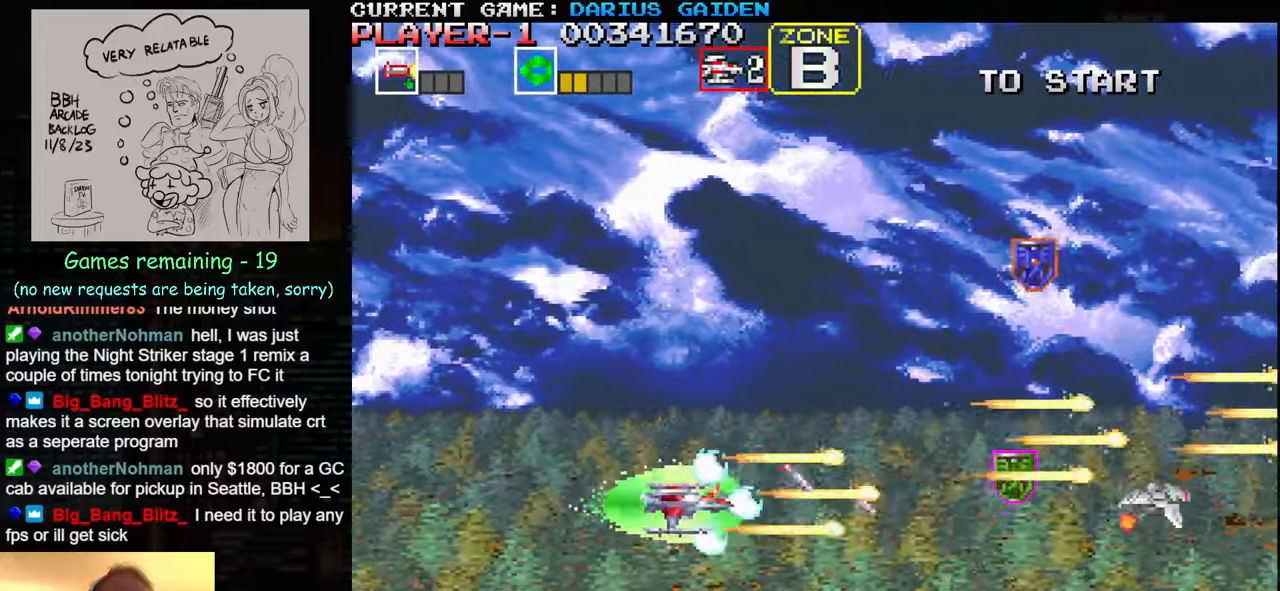
{"buttons": ["SQUARE"], "left_stick": "right", "events": [[67, "left_stick", "center"], [83, "SQUARE", "up"], [133, "left_stick", "up"], [150, "SQUARE", "down"], [183, "SQUARE", "up"], [250, "SQUARE", "down"], [300, "SQUARE", "up"], [367, "SQUARE", "down"], [433, "SQUARE", "up"], [450, "SQUARE", "down"], [467, "left_stick", "right"]]}
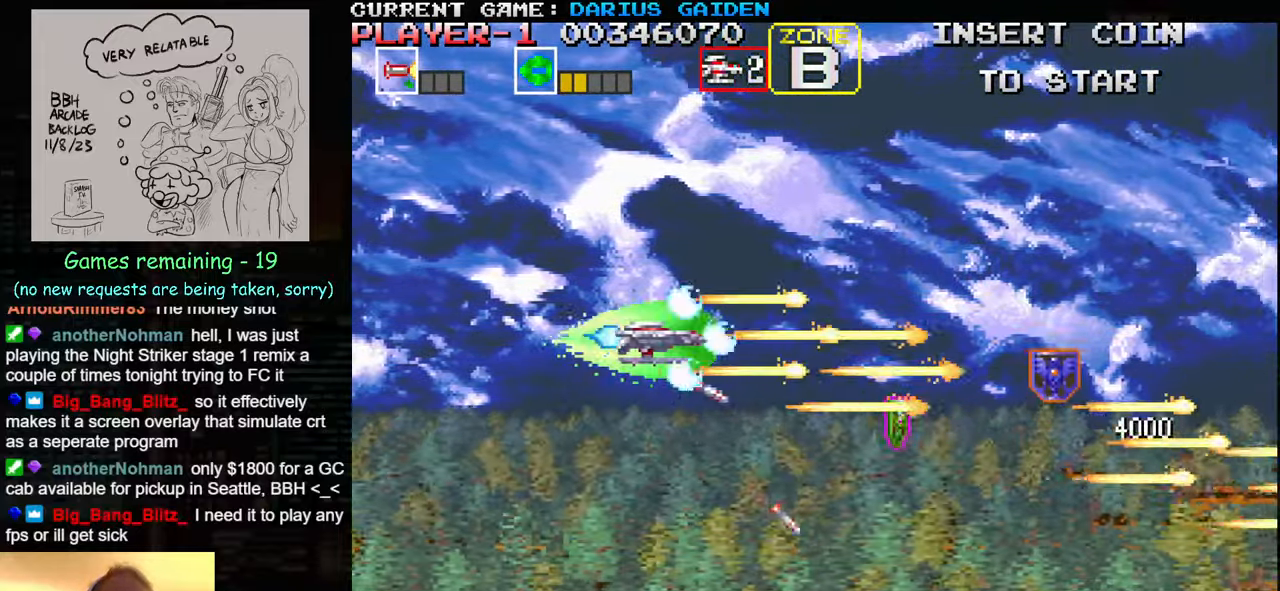
{"buttons": [], "left_stick": "up-right", "events": [[17, "SQUARE", "up"], [33, "left_stick", "down-right"], [83, "SQUARE", "down"], [233, "SQUARE", "up"], [283, "left_stick", "right"], [300, "SQUARE", "down"], [367, "SQUARE", "up"], [383, "SQUARE", "down"], [400, "left_stick", "up-right"], [433, "SQUARE", "up"]]}
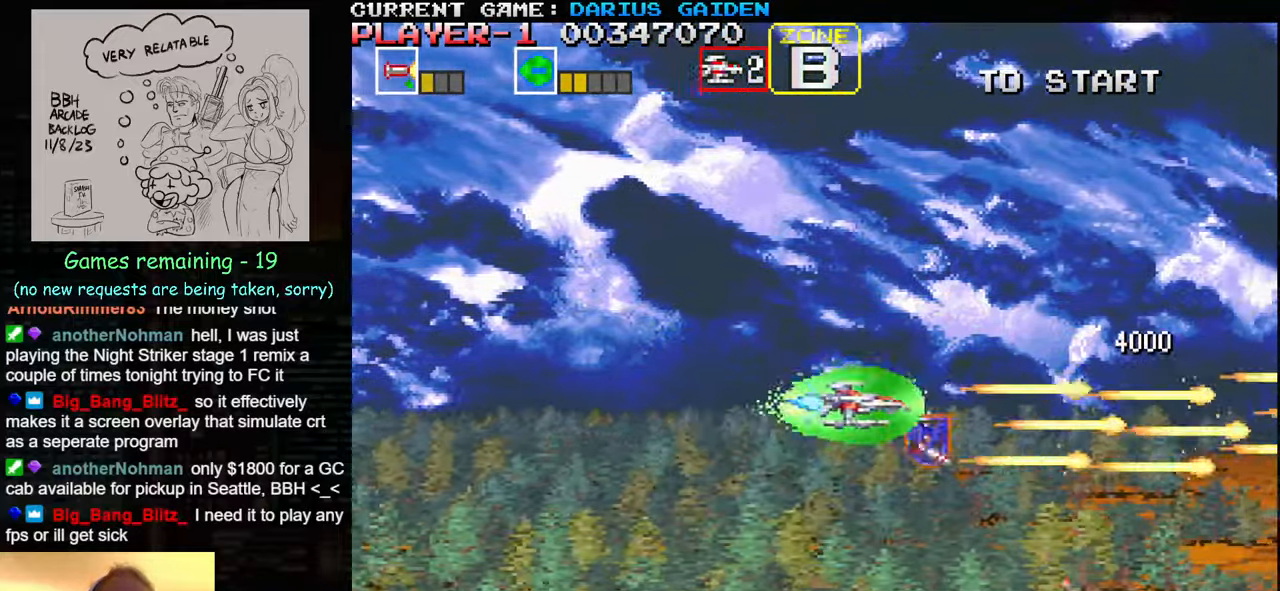
{"buttons": [], "left_stick": "left", "events": [[17, "SQUARE", "down"], [50, "SQUARE", "up"], [100, "SQUARE", "down"], [150, "SQUARE", "up"], [167, "left_stick", "down-left"], [217, "SQUARE", "down"], [267, "SQUARE", "up"], [300, "SQUARE", "down"], [383, "SQUARE", "up"], [433, "left_stick", "left"], [450, "SQUARE", "down"], [500, "SQUARE", "up"]]}
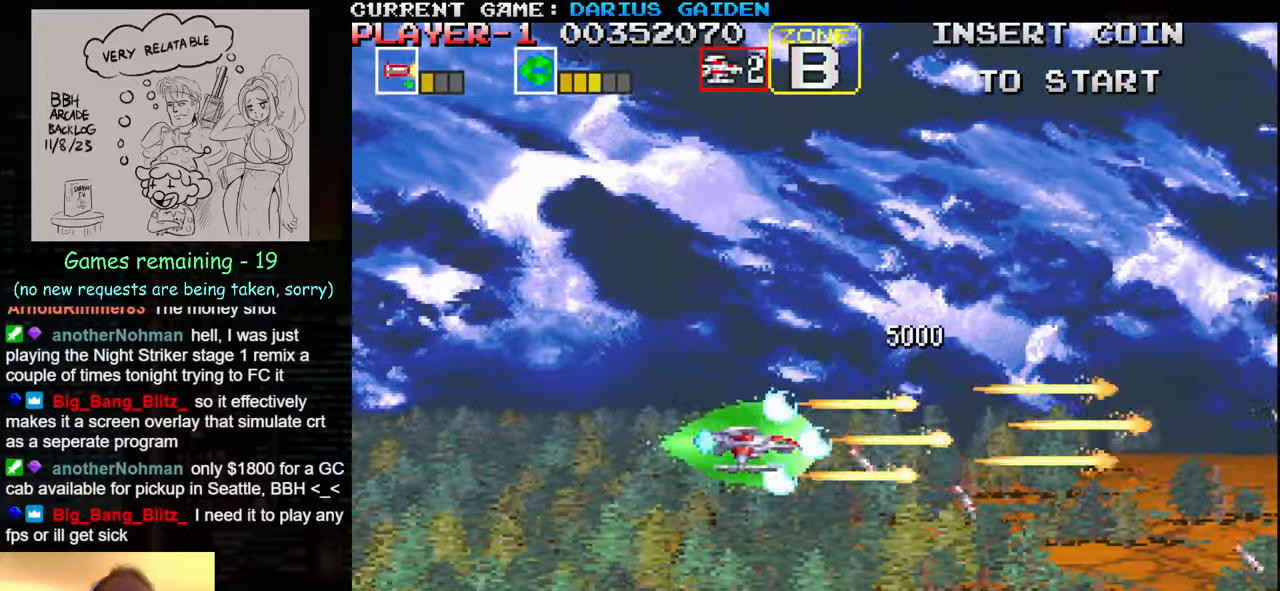
{"buttons": ["SQUARE"], "left_stick": "right", "events": [[33, "SQUARE", "down"], [33, "left_stick", "up-left"], [83, "SQUARE", "up"], [150, "SQUARE", "down"], [233, "SQUARE", "up"], [250, "SQUARE", "down"], [300, "SQUARE", "up"], [333, "left_stick", "center"], [367, "SQUARE", "down"], [450, "SQUARE", "up"], [467, "SQUARE", "down"], [467, "left_stick", "right"]]}
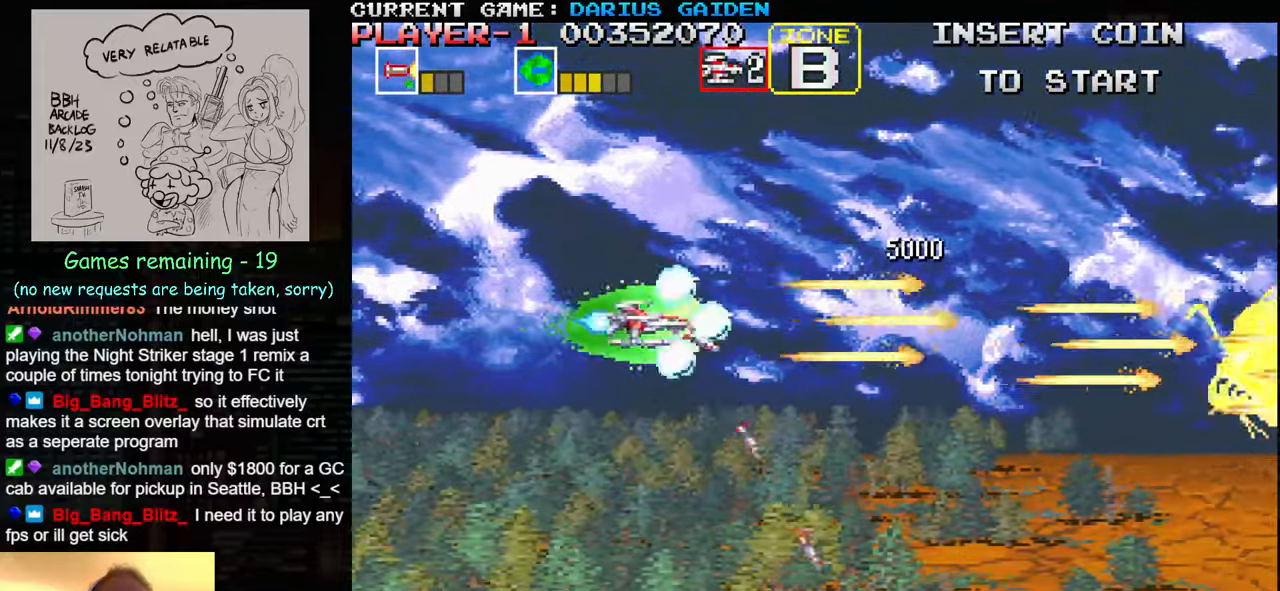
{"buttons": [], "left_stick": "down-right", "events": [[33, "SQUARE", "up"], [100, "SQUARE", "down"], [150, "SQUARE", "up"], [183, "SQUARE", "down"], [250, "SQUARE", "up"], [267, "left_stick", "down-right"], [317, "SQUARE", "down"], [367, "SQUARE", "up"], [383, "SQUARE", "down"], [450, "SQUARE", "up"]]}
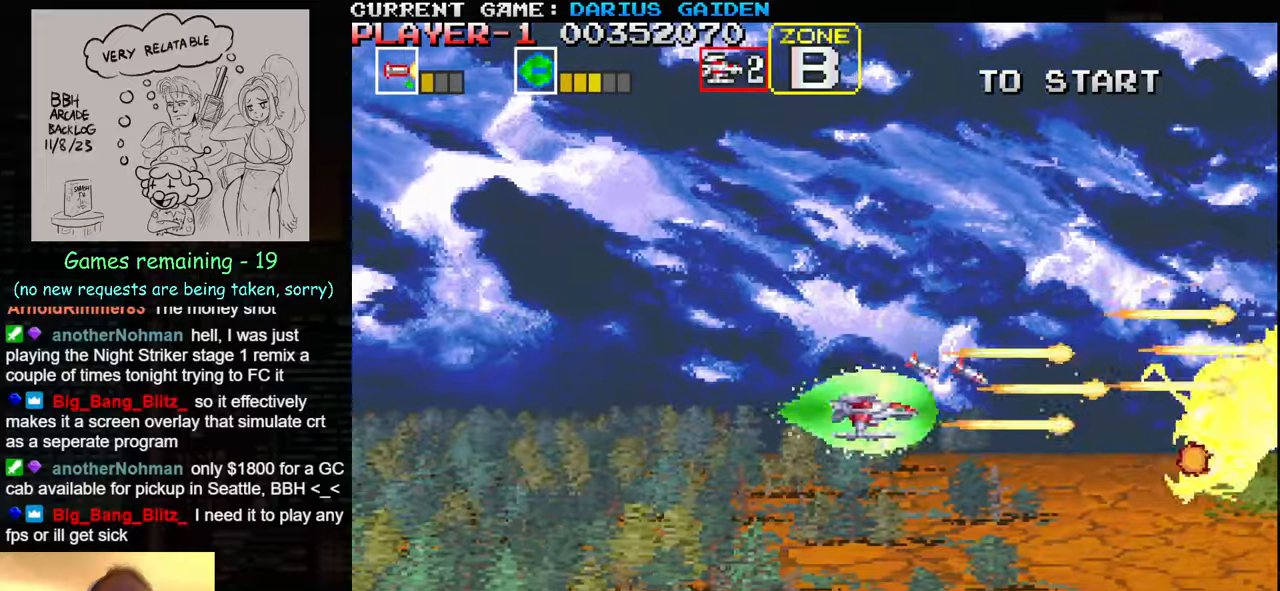
{"buttons": [], "left_stick": "left", "events": [[34, "SQUARE", "down"], [67, "SQUARE", "up"], [67, "left_stick", "up"], [100, "SQUARE", "down"], [150, "SQUARE", "up"], [150, "left_stick", "center"], [200, "SQUARE", "down"], [200, "left_stick", "down"], [250, "SQUARE", "up"], [284, "SQUARE", "down"], [334, "SQUARE", "up"], [367, "left_stick", "left"], [384, "SQUARE", "down"], [417, "SQUARE", "up"], [467, "SQUARE", "down"], [500, "SQUARE", "up"]]}
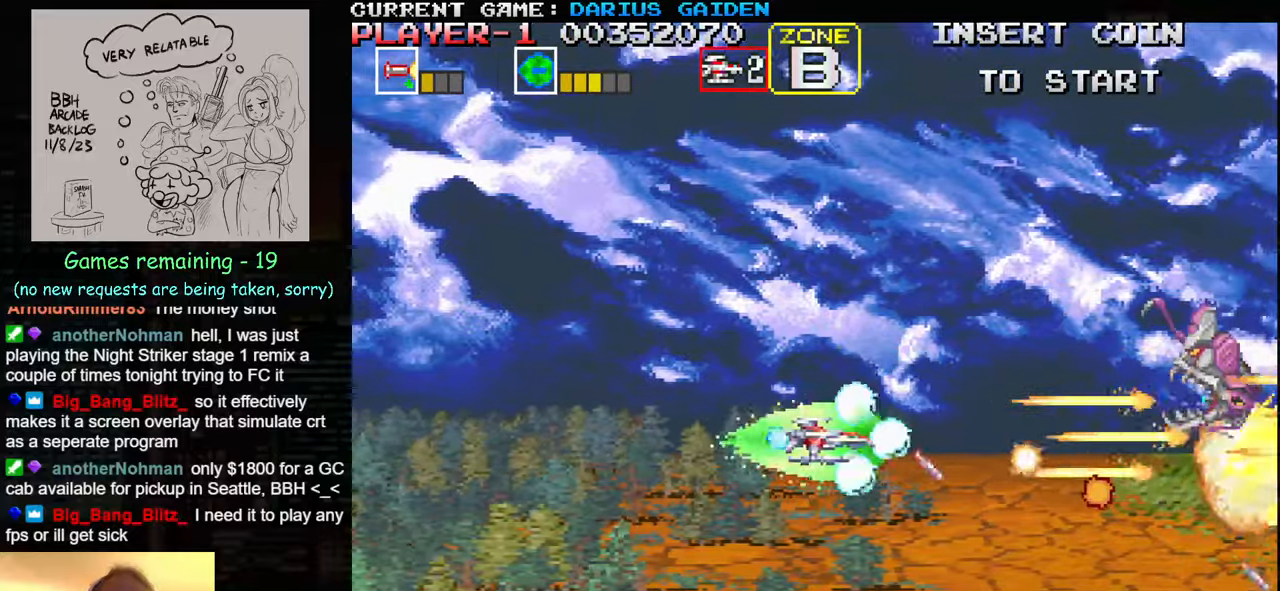
{"buttons": [], "left_stick": "up-left", "events": [[84, "SQUARE", "down"], [100, "left_stick", "up-left"], [134, "SQUARE", "up"], [184, "SQUARE", "down"], [217, "SQUARE", "up"], [300, "SQUARE", "down"], [434, "SQUARE", "up"]]}
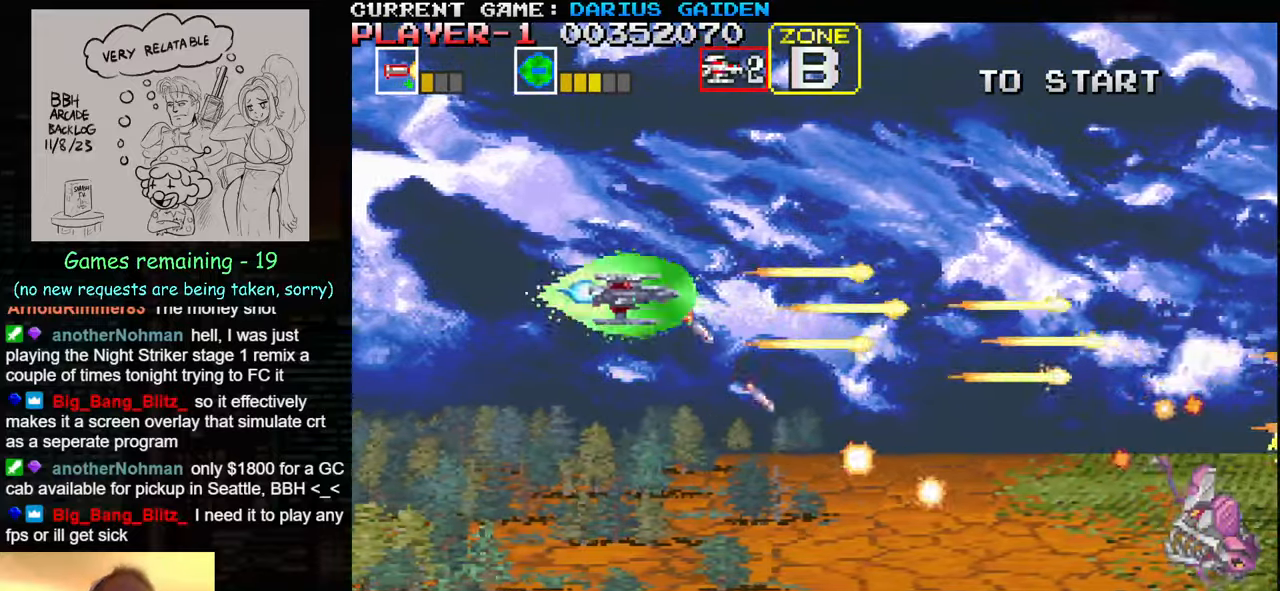
{"buttons": ["SQUARE"], "left_stick": "right", "events": [[17, "SQUARE", "down"], [150, "SQUARE", "up"], [150, "left_stick", "center"], [234, "SQUARE", "down"], [267, "left_stick", "right"], [284, "SQUARE", "up"], [300, "SQUARE", "down"], [367, "SQUARE", "up"], [434, "SQUARE", "down"]]}
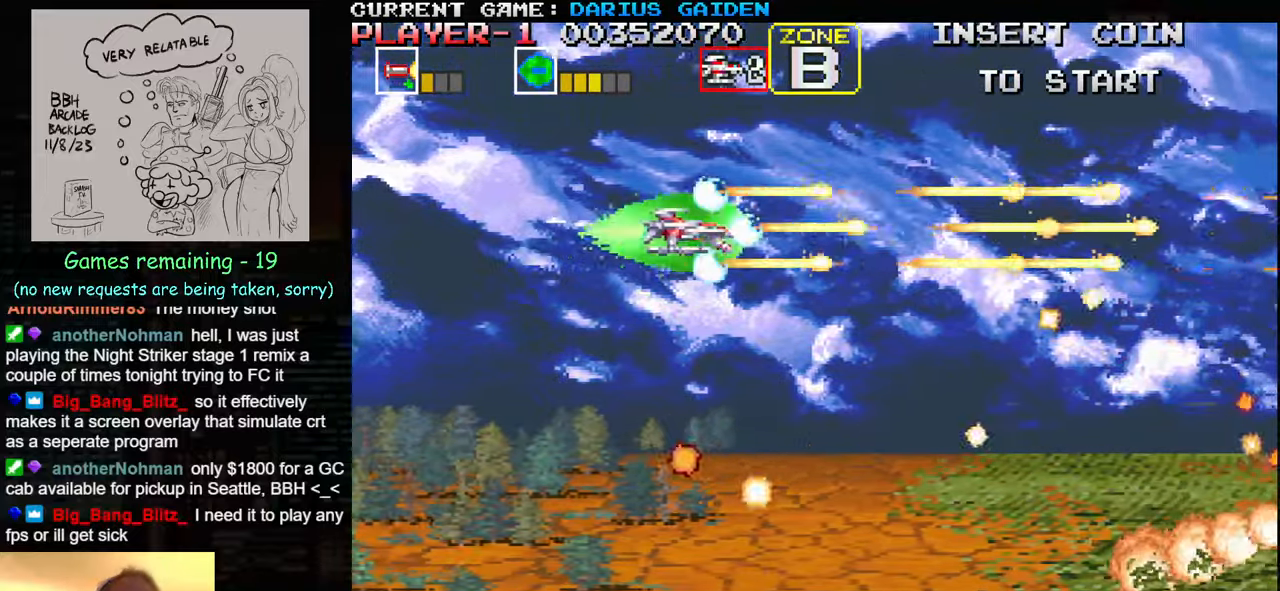
{"buttons": ["SQUARE"], "left_stick": "left", "events": [[17, "SQUARE", "up"], [34, "SQUARE", "down"], [100, "SQUARE", "up"], [134, "left_stick", "down"], [167, "SQUARE", "down"], [217, "SQUARE", "up"], [267, "SQUARE", "down"], [267, "left_stick", "left"], [334, "SQUARE", "up"], [400, "SQUARE", "down"], [434, "SQUARE", "up"], [484, "SQUARE", "down"]]}
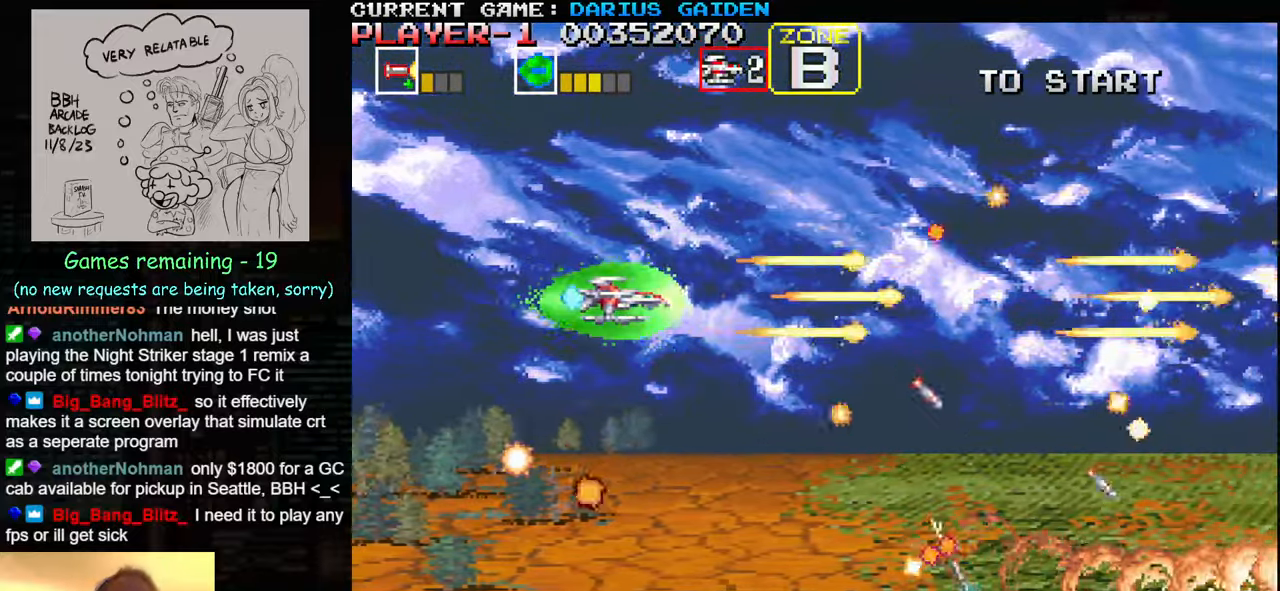
{"buttons": [], "left_stick": "down", "events": [[67, "SQUARE", "up"], [84, "left_stick", "down"], [117, "SQUARE", "down"], [284, "SQUARE", "up"], [350, "SQUARE", "down"], [417, "SQUARE", "up"], [434, "SQUARE", "down"], [467, "SQUARE", "up"]]}
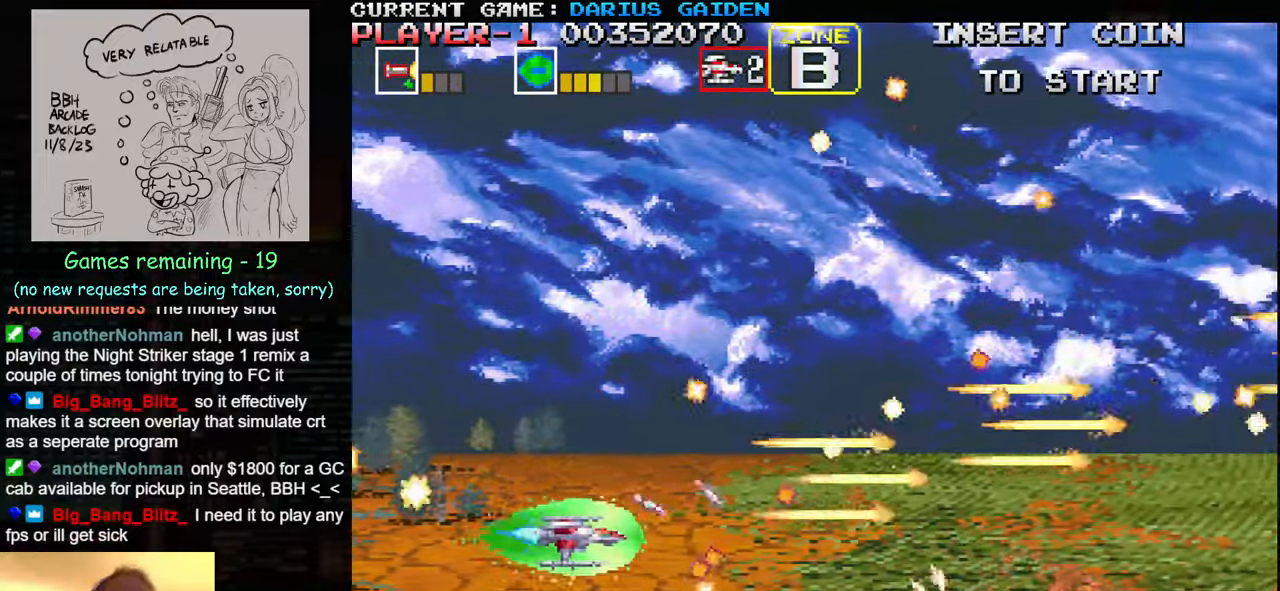
{"buttons": ["SQUARE"], "left_stick": "down", "events": [[67, "SQUARE", "down"], [67, "left_stick", "left"], [100, "SQUARE", "up"], [134, "left_stick", "up-left"], [150, "SQUARE", "down"], [217, "SQUARE", "up"], [267, "SQUARE", "down"], [334, "SQUARE", "up"], [350, "SQUARE", "down"], [434, "SQUARE", "up"], [484, "SQUARE", "down"], [484, "left_stick", "down"]]}
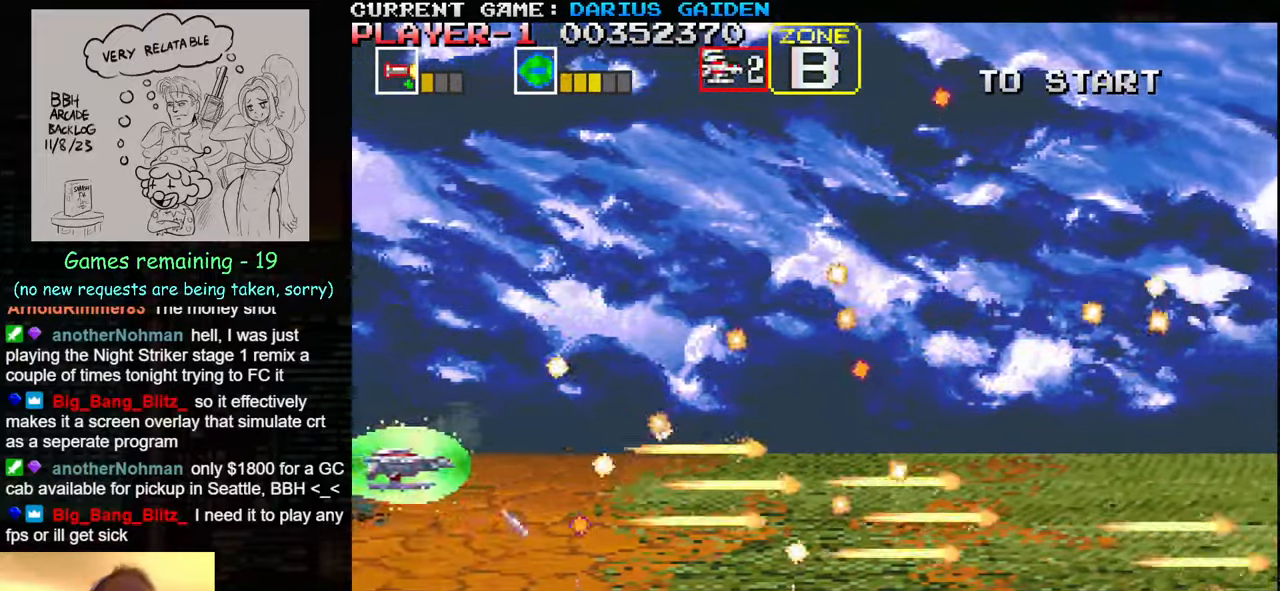
{"buttons": ["SQUARE"], "left_stick": "down-right", "events": [[150, "SQUARE", "up"], [217, "SQUARE", "down"], [350, "left_stick", "down-right"], [384, "SQUARE", "up"], [450, "SQUARE", "down"]]}
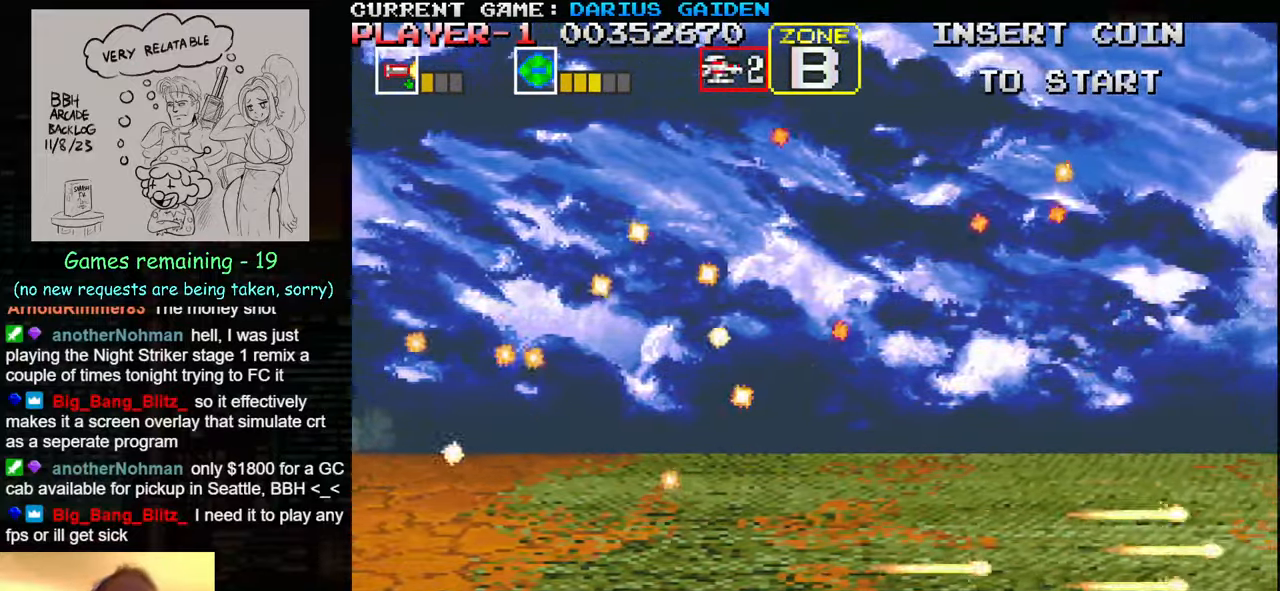
{"buttons": ["SQUARE"], "left_stick": "right", "events": [[67, "left_stick", "up"], [117, "SQUARE", "up"], [184, "SQUARE", "down"], [334, "SQUARE", "up"], [334, "left_stick", "right"], [400, "SQUARE", "down"], [450, "SQUARE", "up"], [484, "SQUARE", "down"]]}
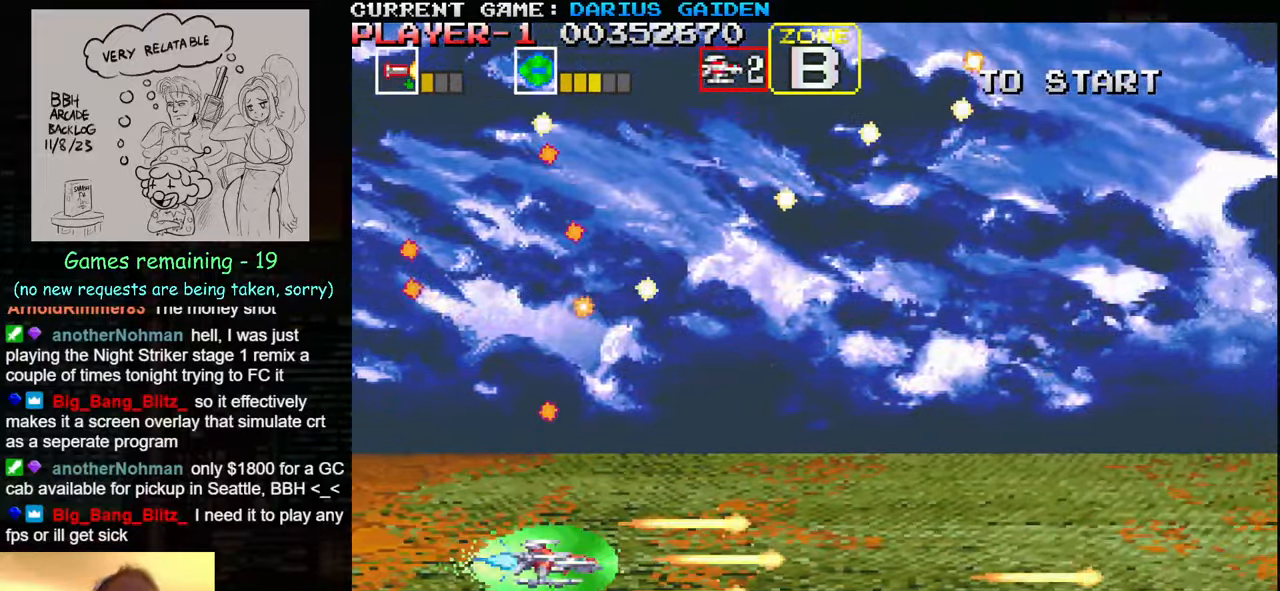
{"buttons": [], "left_stick": "up", "events": [[150, "SQUARE", "up"], [184, "SQUARE", "down"], [184, "left_stick", "up-right"], [234, "SQUARE", "up"], [284, "SQUARE", "down"], [334, "SQUARE", "up"], [367, "SQUARE", "down"], [434, "SQUARE", "up"], [450, "left_stick", "up"]]}
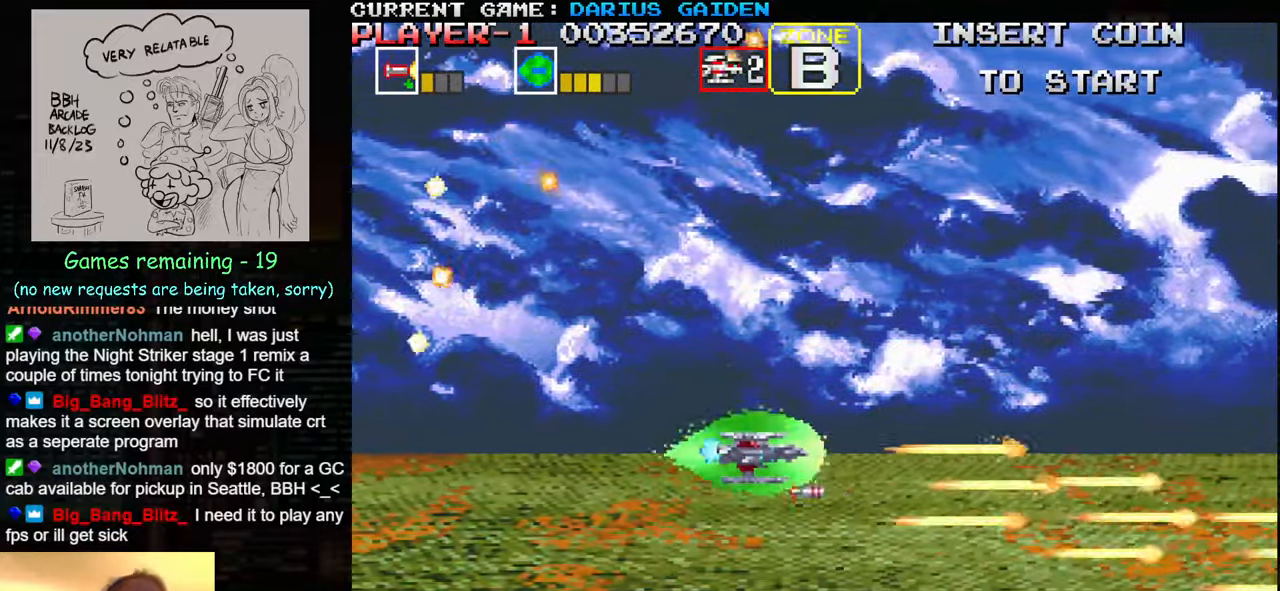
{"buttons": [], "left_stick": "center", "events": [[50, "left_stick", "up-left"], [100, "SQUARE", "down"], [167, "SQUARE", "up"], [250, "SQUARE", "down"], [334, "SQUARE", "up"], [334, "left_stick", "center"], [417, "SQUARE", "down"], [500, "SQUARE", "up"]]}
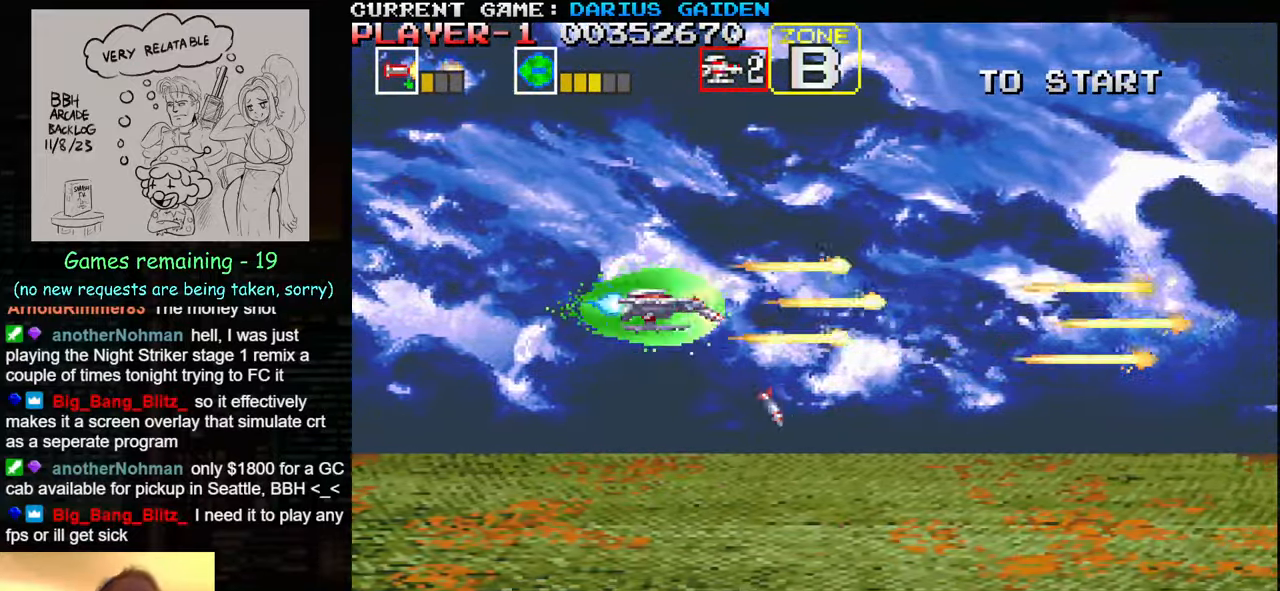
{"buttons": ["SQUARE"], "left_stick": "center", "events": [[83, "SQUARE", "down"], [150, "SQUARE", "up"], [350, "SQUARE", "down"], [366, "SQUARE", "up"], [400, "SQUARE", "down"], [416, "SQUARE", "up"], [483, "SQUARE", "down"]]}
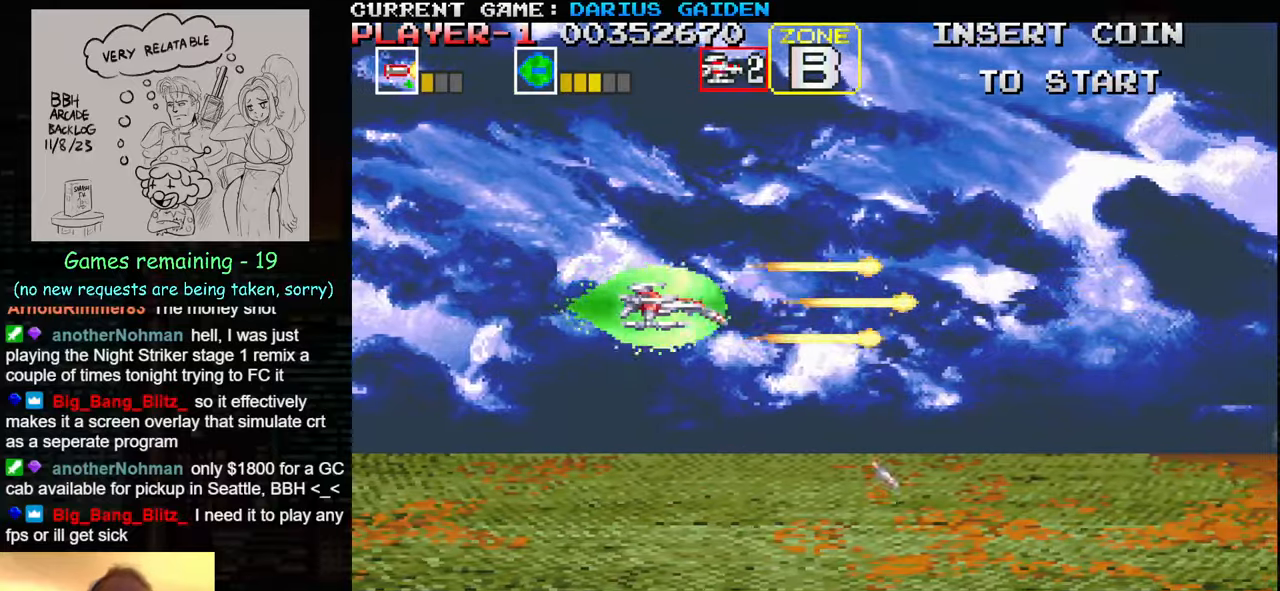
{"buttons": ["SQUARE"], "left_stick": "center", "events": [[50, "SQUARE", "up"], [83, "SQUARE", "down"], [100, "SQUARE", "up"], [183, "SQUARE", "down"], [316, "SQUARE", "up"], [383, "SQUARE", "down"], [416, "SQUARE", "up"], [433, "SQUARE", "down"]]}
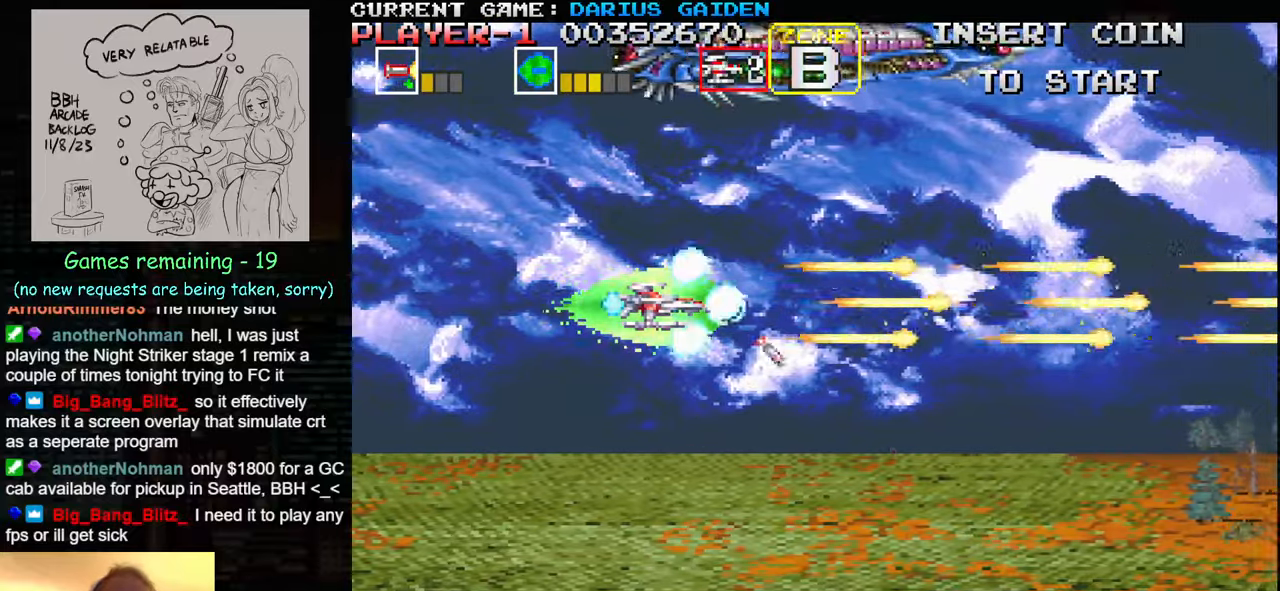
{"buttons": [], "left_stick": "up", "events": [[16, "SQUARE", "up"], [50, "left_stick", "left"], [83, "SQUARE", "down"], [216, "SQUARE", "up"], [216, "left_stick", "up-left"], [350, "left_stick", "up"]]}
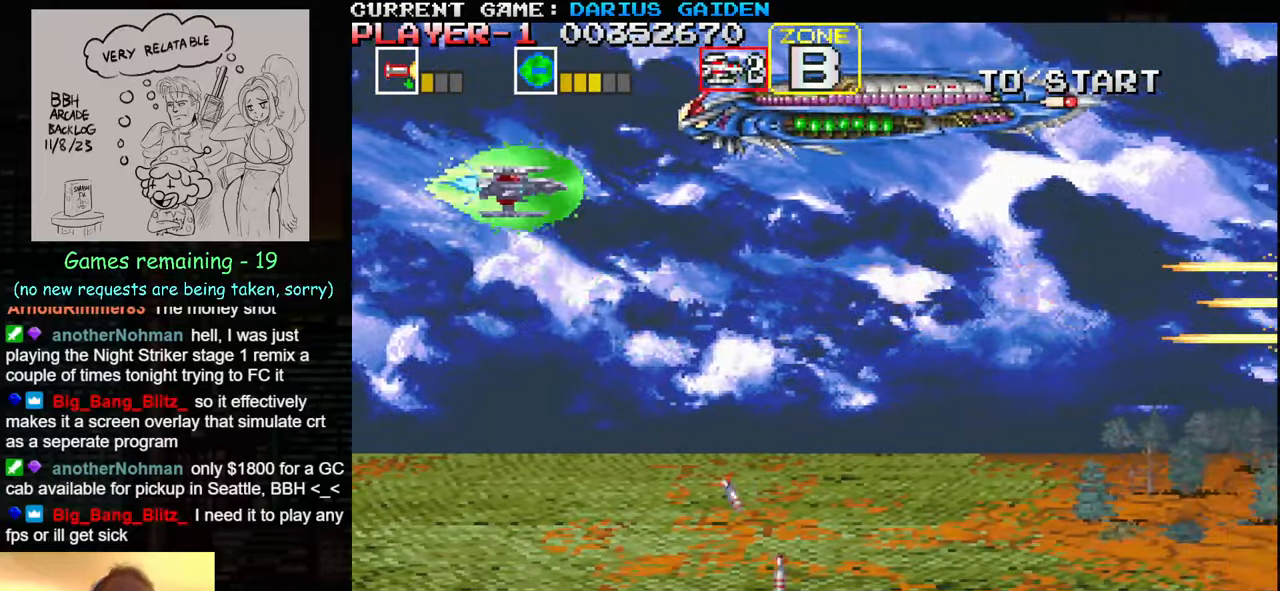
{"buttons": ["SQUARE"], "left_stick": "center", "events": [[100, "SQUARE", "down"], [150, "SQUARE", "up"], [216, "SQUARE", "down"], [216, "left_stick", "down-right"], [266, "SQUARE", "up"], [283, "SQUARE", "down"], [333, "left_stick", "center"], [350, "SQUARE", "up"], [400, "left_stick", "up-left"], [416, "SQUARE", "down"], [466, "SQUARE", "up"], [500, "SQUARE", "down"], [500, "left_stick", "center"]]}
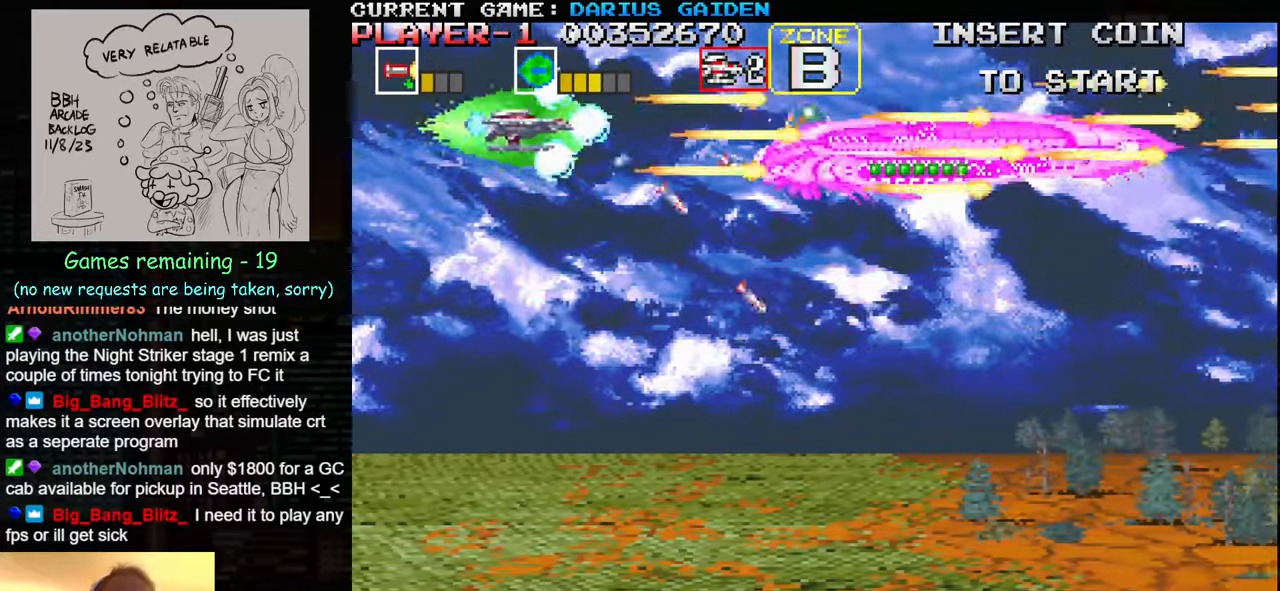
{"buttons": ["SQUARE"], "left_stick": "up-right", "events": [[50, "SQUARE", "up"], [66, "left_stick", "right"], [100, "SQUARE", "down"], [150, "SQUARE", "up"], [183, "SQUARE", "down"], [216, "SQUARE", "up"], [283, "SQUARE", "down"], [350, "SQUARE", "up"], [383, "SQUARE", "down"], [416, "SQUARE", "up"], [433, "left_stick", "up-right"], [500, "SQUARE", "down"]]}
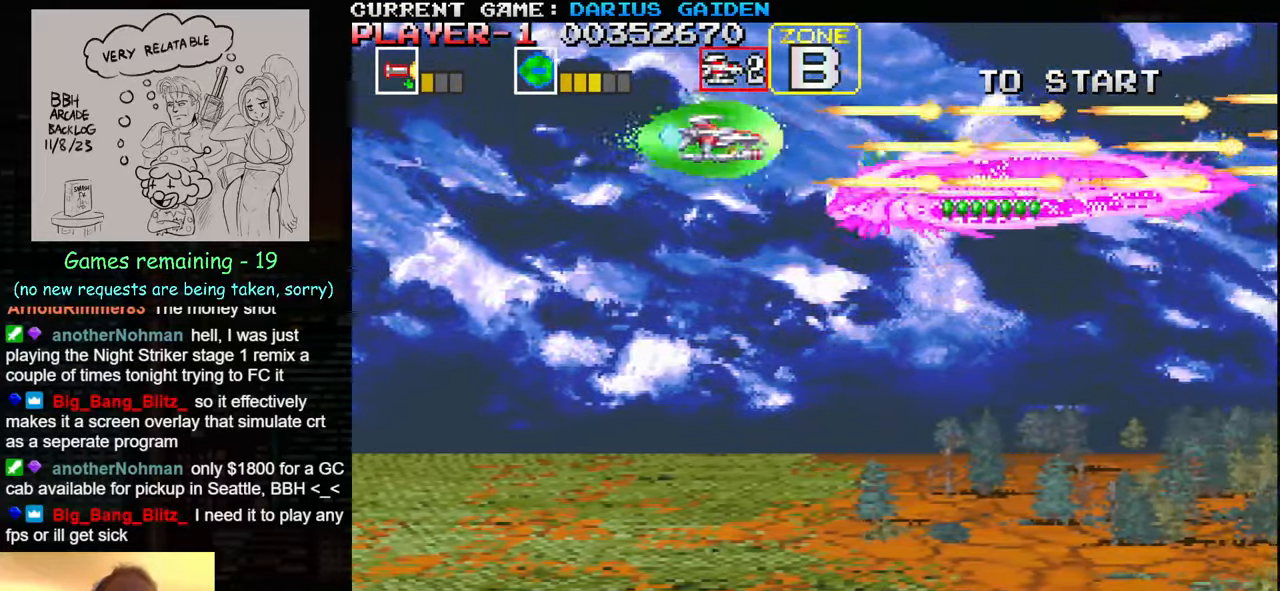
{"buttons": [], "left_stick": "center", "events": [[66, "SQUARE", "up"], [83, "SQUARE", "down"], [83, "left_stick", "right"], [116, "SQUARE", "up"], [200, "SQUARE", "down"], [216, "left_stick", "down"], [233, "SQUARE", "up"], [266, "SQUARE", "down"], [316, "SQUARE", "up"], [333, "left_stick", "center"], [433, "SQUARE", "down"], [500, "SQUARE", "up"]]}
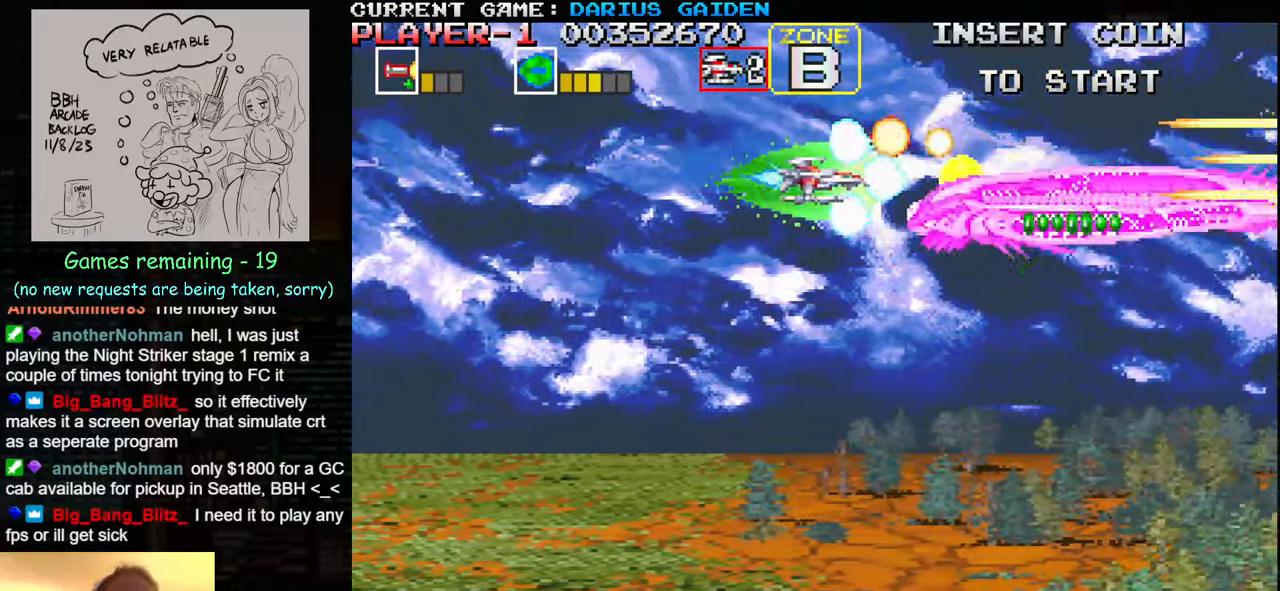
{"buttons": [], "left_stick": "center", "events": [[50, "SQUARE", "down"], [66, "left_stick", "right"], [83, "SQUARE", "up"], [133, "SQUARE", "down"], [133, "left_stick", "up"], [166, "SQUARE", "up"], [233, "SQUARE", "down"], [266, "SQUARE", "up"], [316, "SQUARE", "down"], [366, "SQUARE", "up"], [366, "left_stick", "center"], [433, "SQUARE", "down"], [483, "SQUARE", "up"]]}
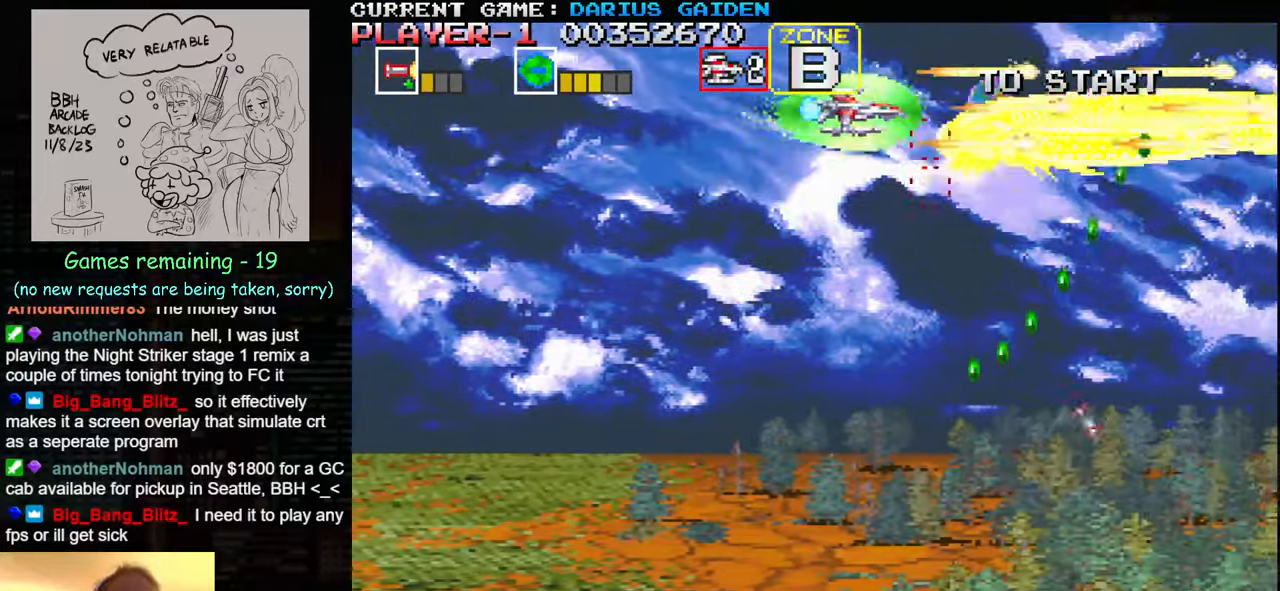
{"buttons": [], "left_stick": "down-left", "events": [[16, "SQUARE", "down"], [16, "left_stick", "left"], [50, "SQUARE", "up"], [216, "SQUARE", "down"], [233, "SQUARE", "up"], [266, "left_stick", "down-left"]]}
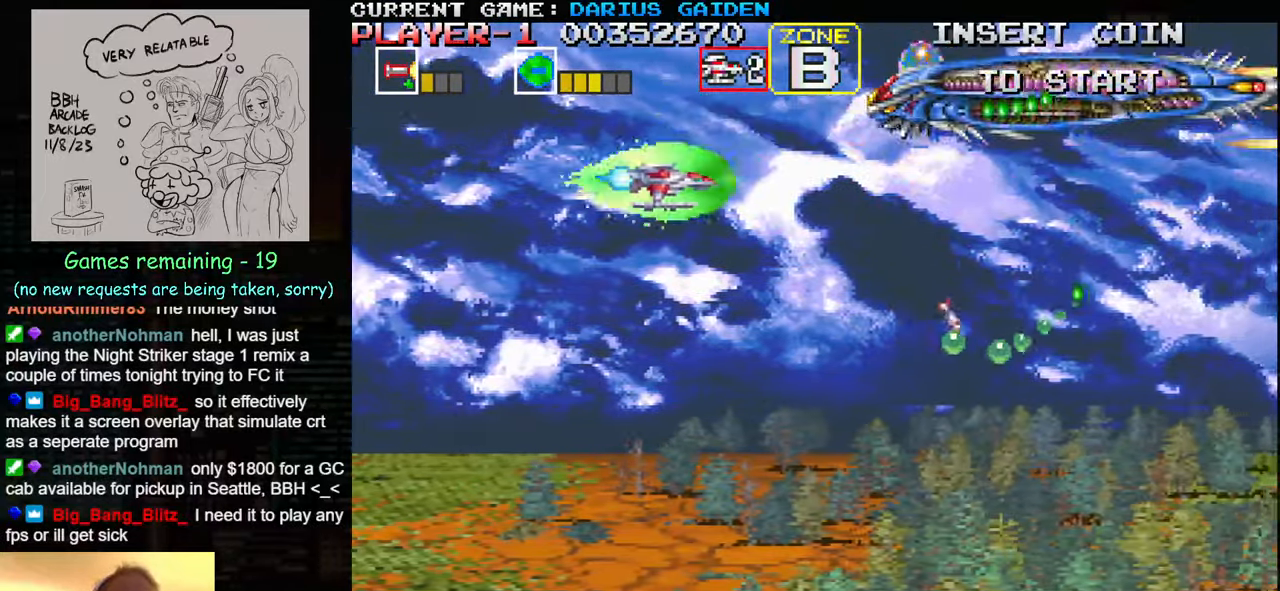
{"buttons": [], "left_stick": "down-right", "events": [[116, "left_stick", "down"], [450, "left_stick", "down-right"]]}
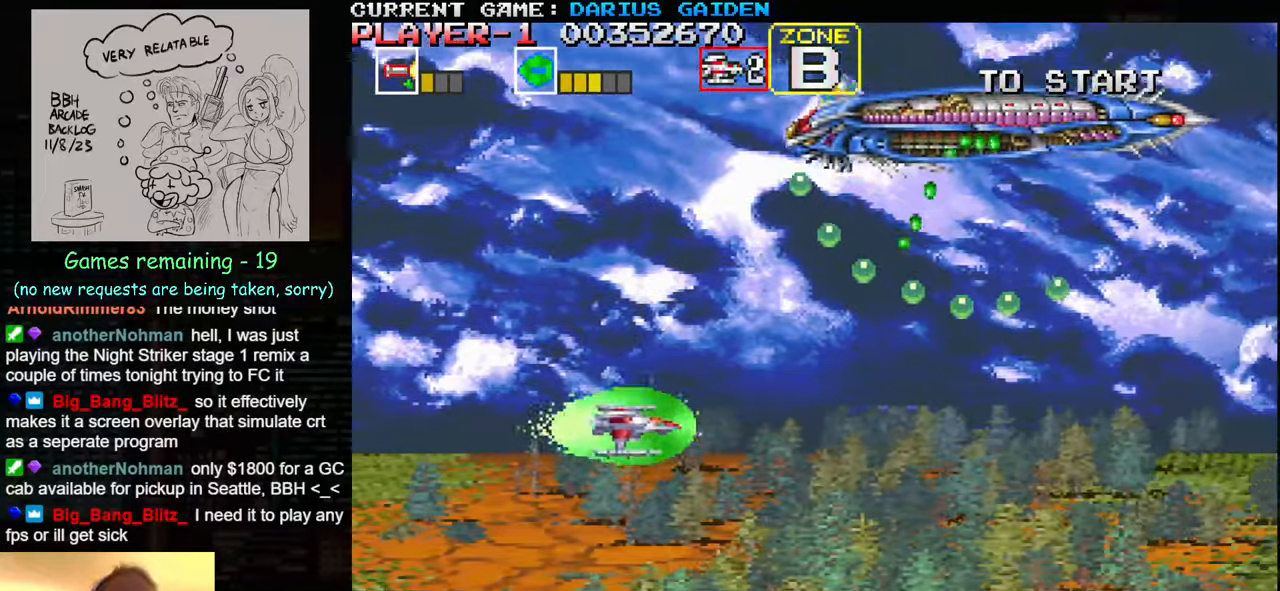
{"buttons": [], "left_stick": "center", "events": [[133, "left_stick", "right"], [250, "left_stick", "center"], [316, "left_stick", "left"], [416, "left_stick", "center"]]}